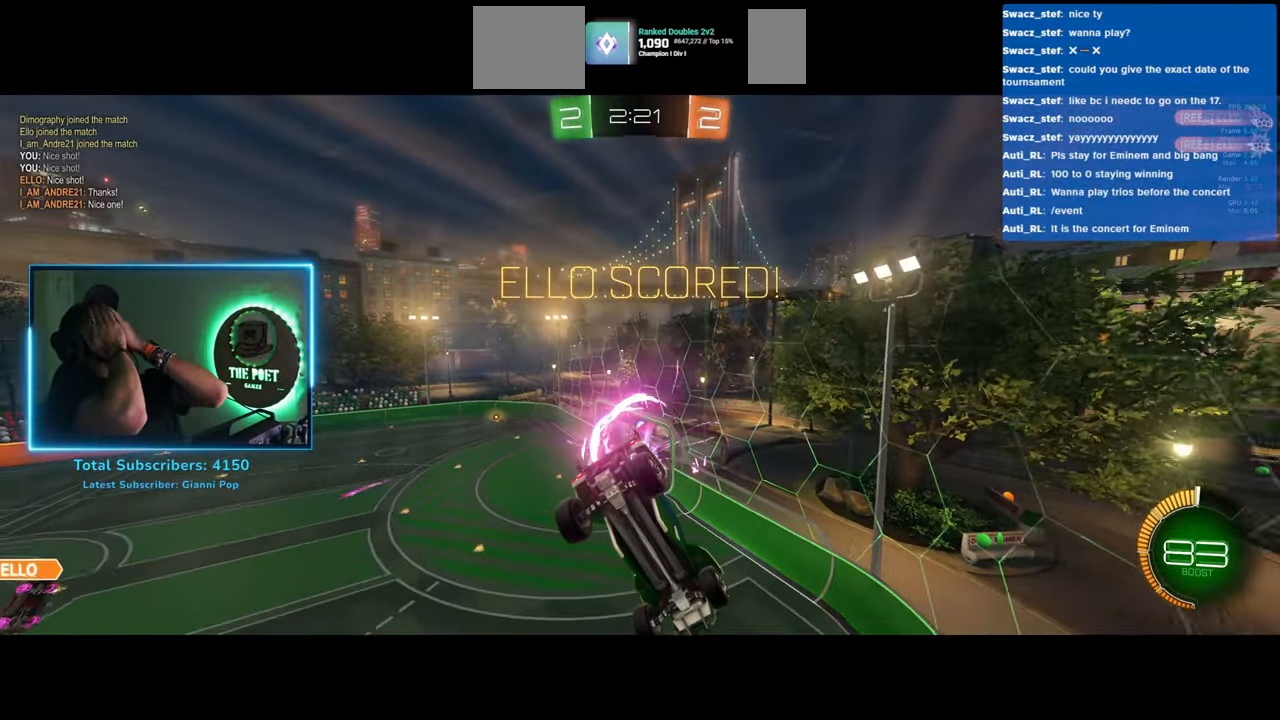
Gameplay with keyboard and mouse; each line is a JSON object with the keys and mouse buttons held at the frame after it. "events" lists presses ("down") and releases ("up") of "a", "ctrl", "d", "e", "q", "s", "shift", "space", "w", "mouse_left", "mouse_wheel", "mouse_right", "mouse_mb4" and "mouse_mb5" between this image and that frame as [ms after this image, input, new state], when the widget could be followed in between. "mouse_left", "mouse_wheel", "mouse_right", "mouse_mb4", "mouse_mb5" = the "left", "wheel", "right", "mb4", "mb5" buttons of the "mouse" list. No other keys are recorded. "wheel" means that the mouse wheel is clicked or scrolled. Mouse movement is not recorded.
{"keys": [], "mouse": [], "events": []}
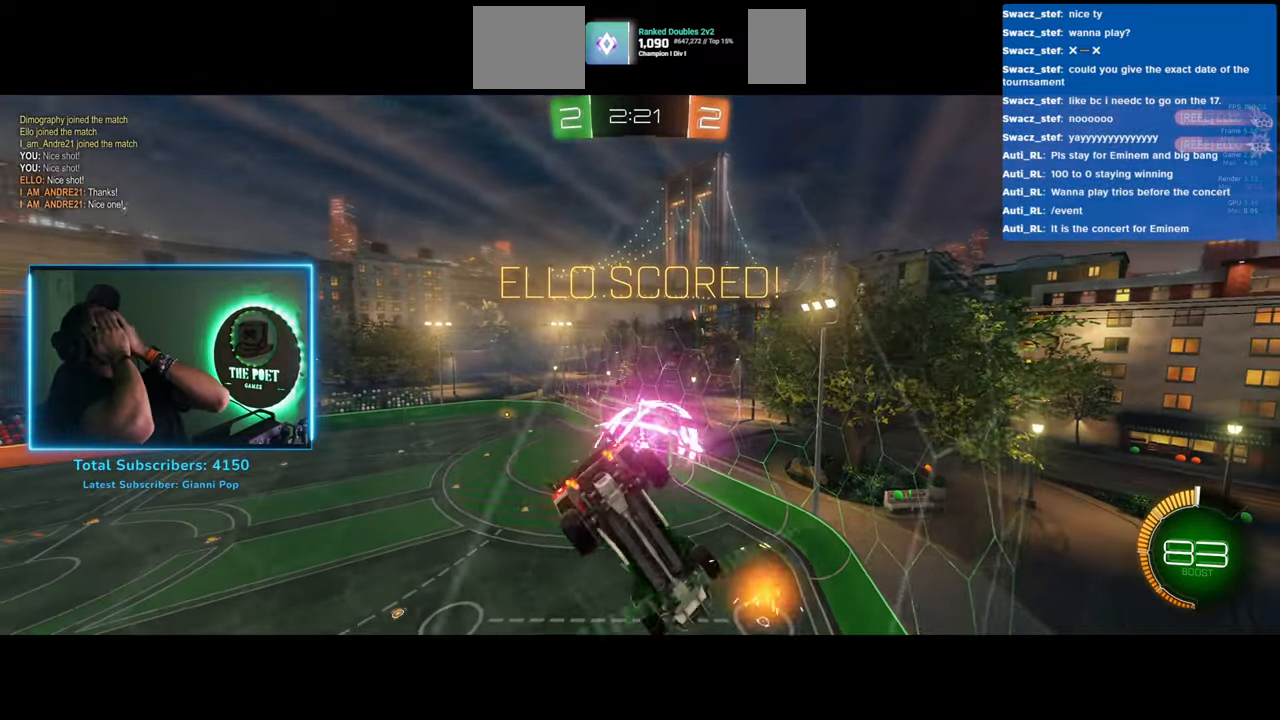
{"keys": [], "mouse": [], "events": []}
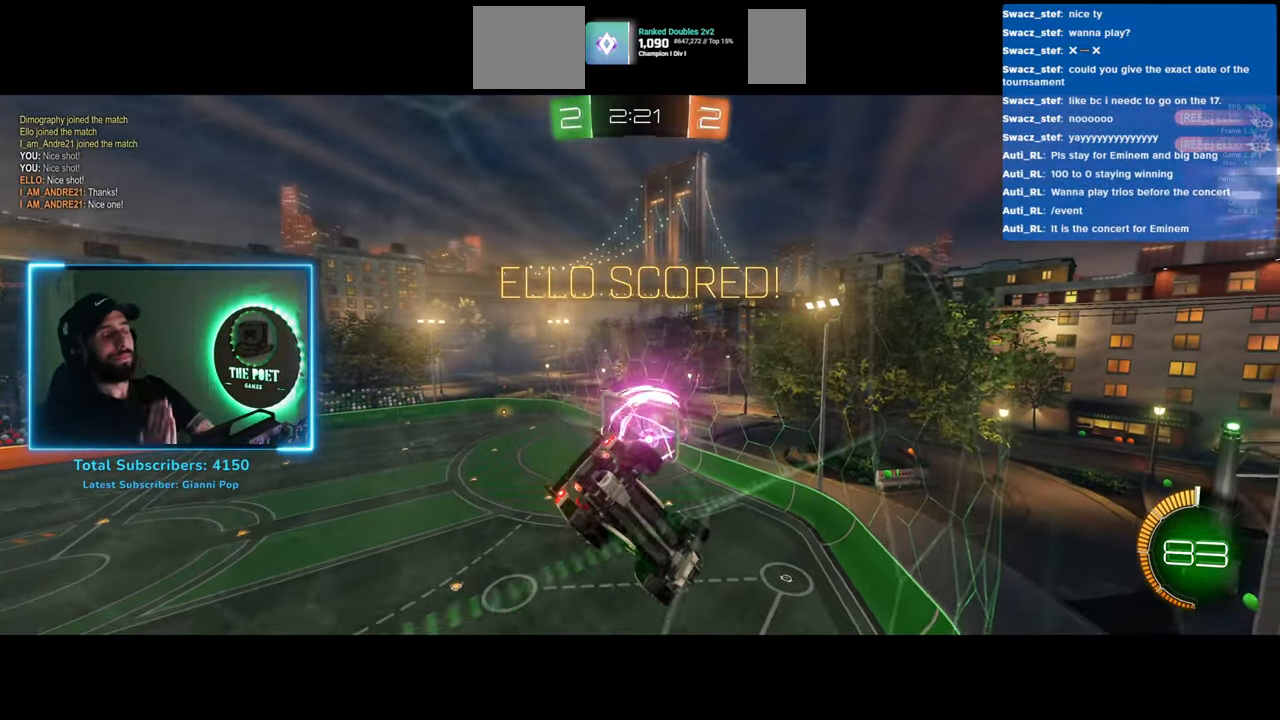
{"keys": [], "mouse": [], "events": []}
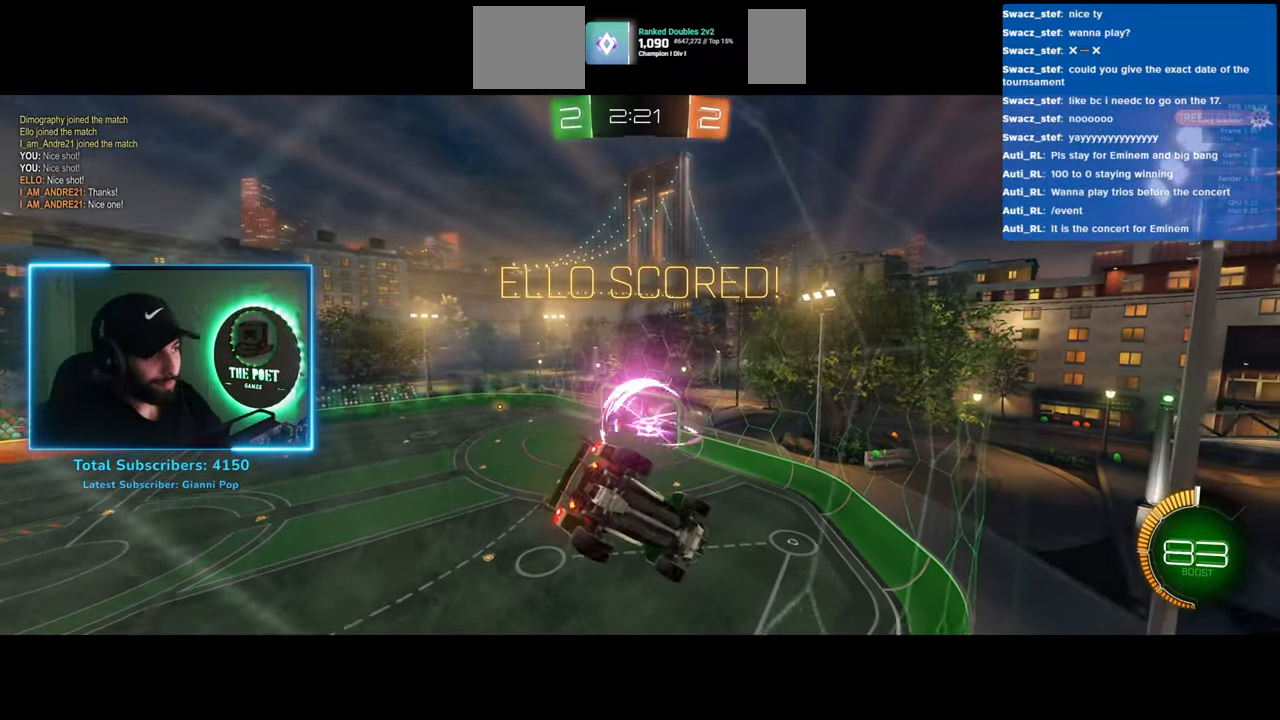
{"keys": [], "mouse": [], "events": []}
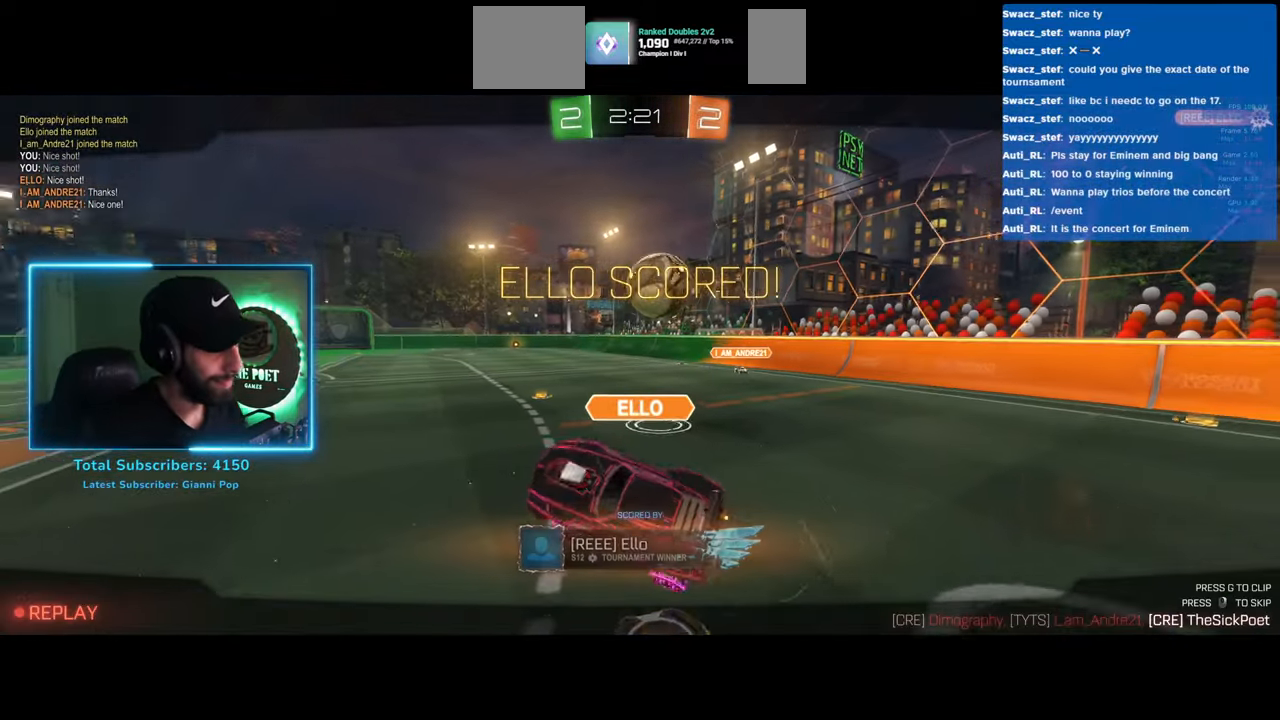
{"keys": [], "mouse": [], "events": []}
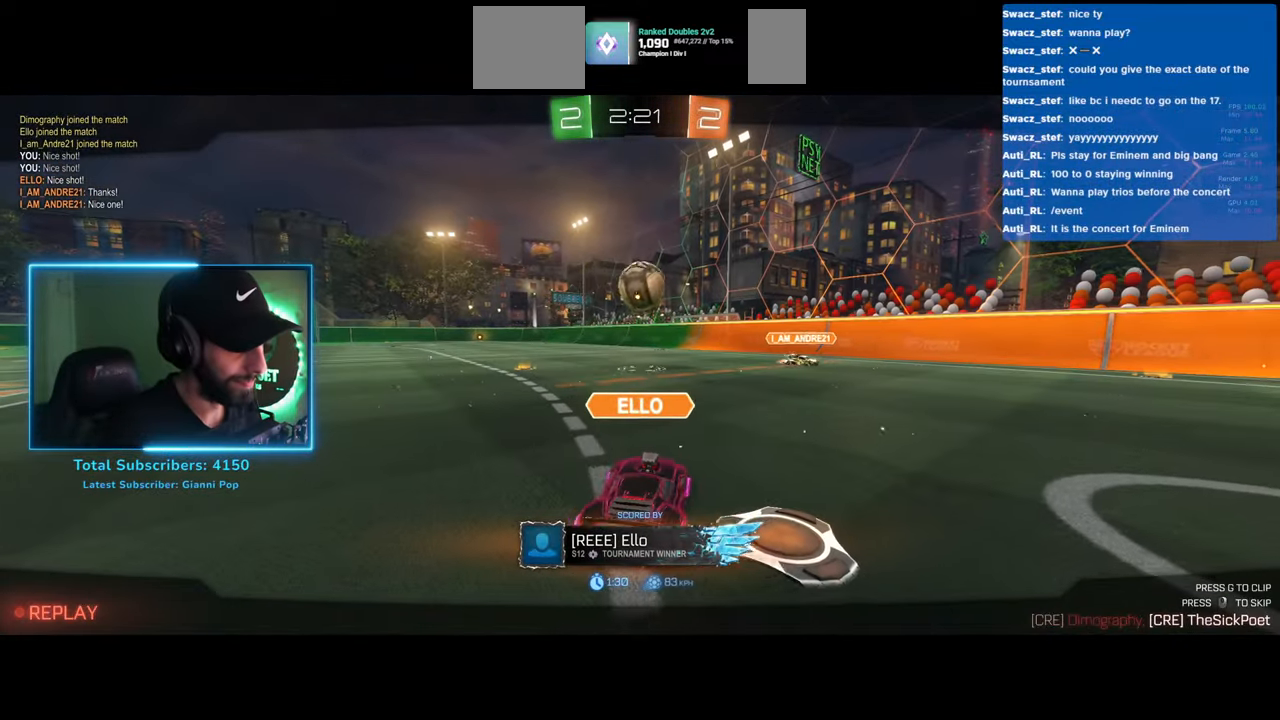
{"keys": [], "mouse": [], "events": [[167, "mouse_right", "down"], [317, "mouse_right", "up"]]}
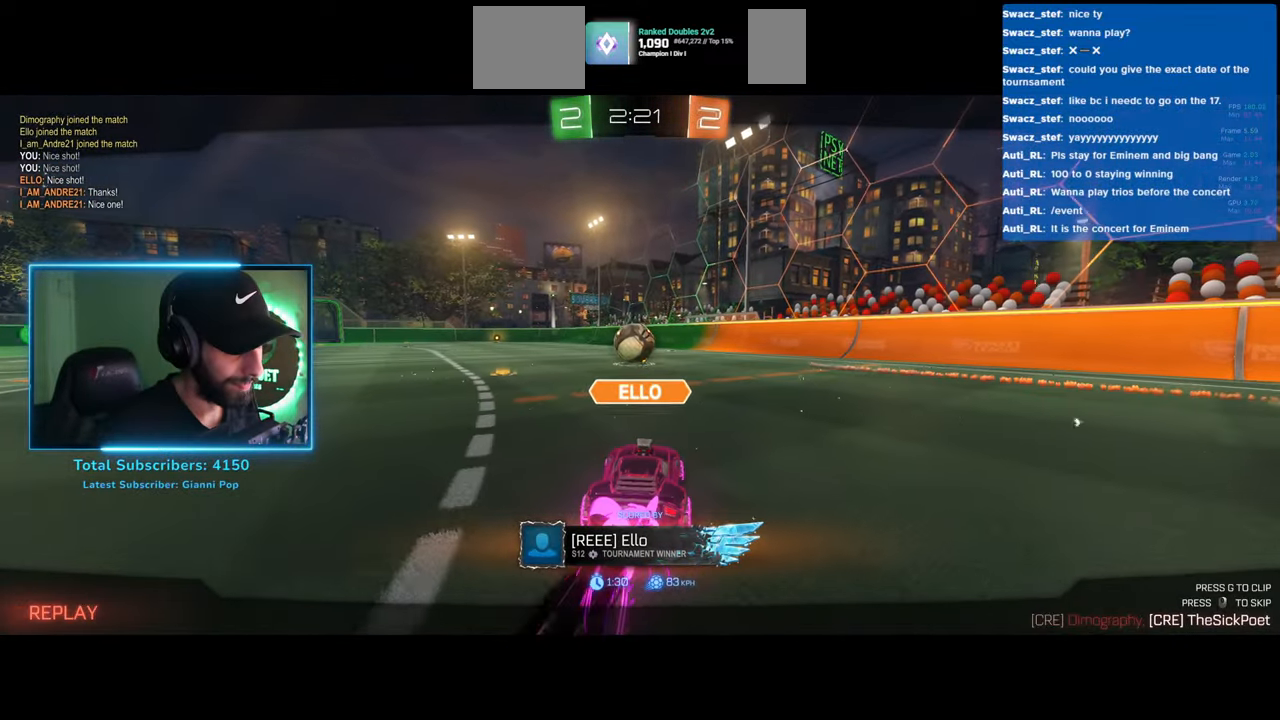
{"keys": [], "mouse": [], "events": []}
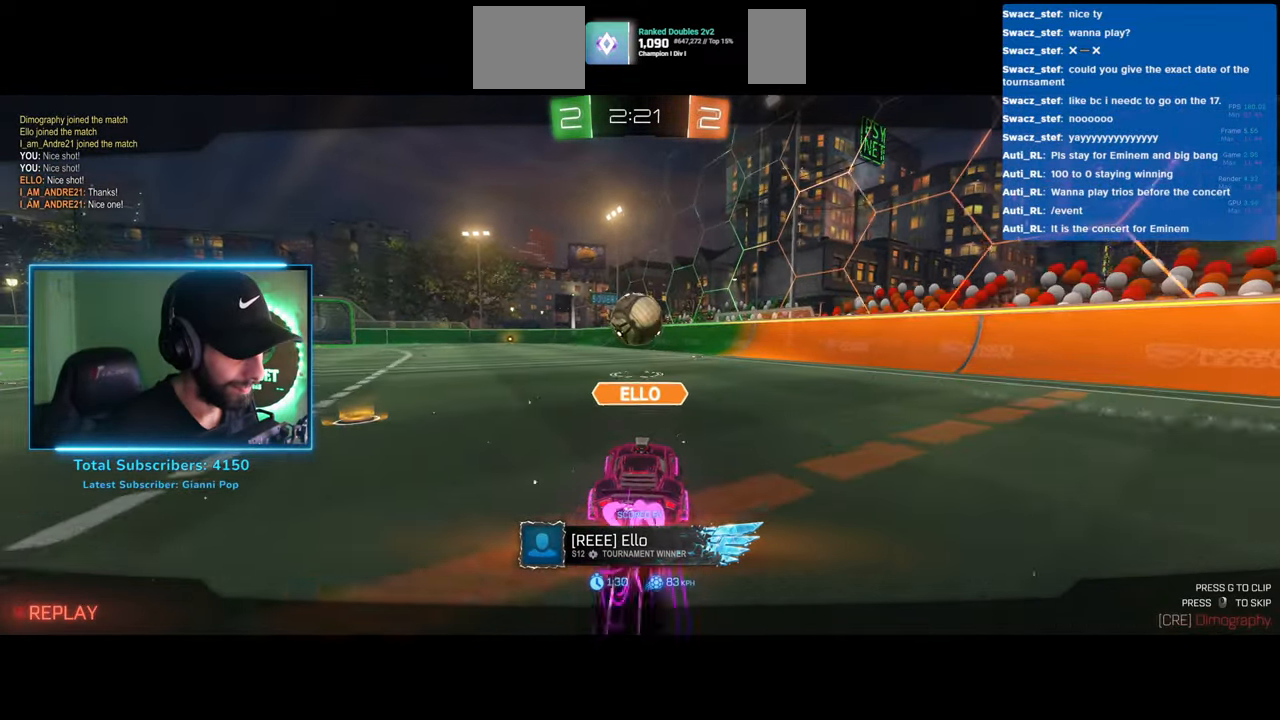
{"keys": [], "mouse": [], "events": []}
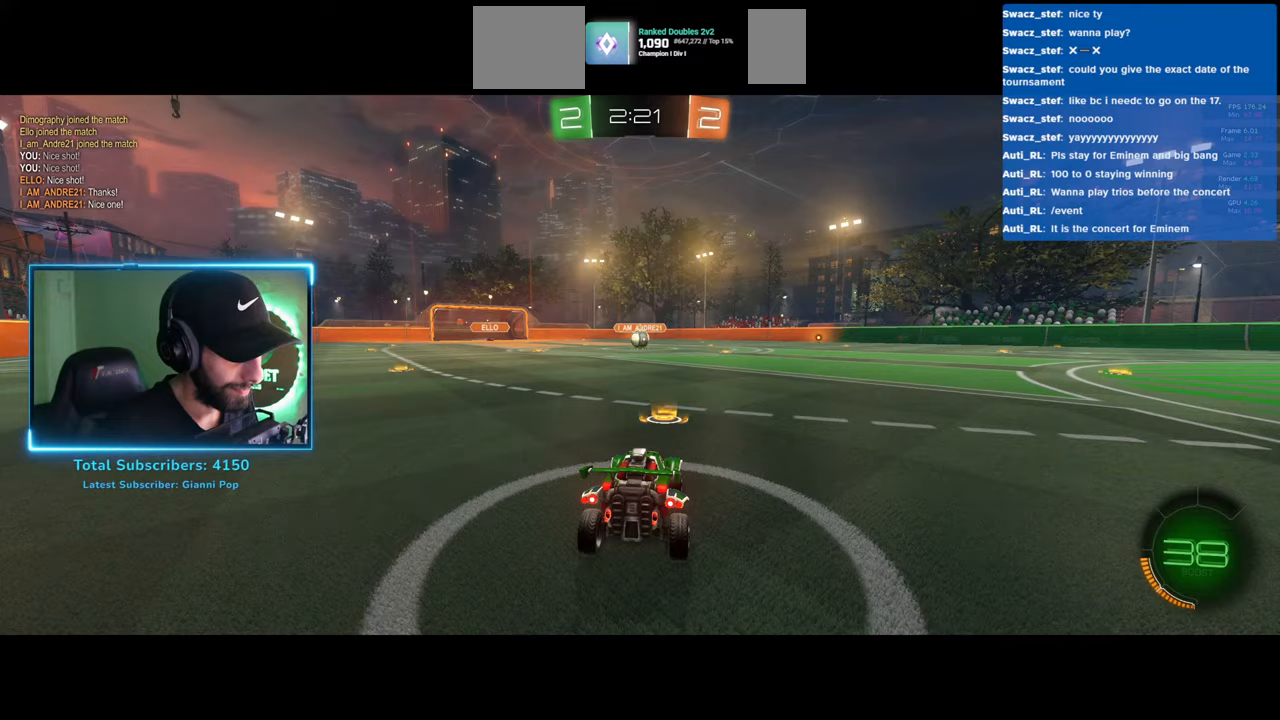
{"keys": ["w"], "mouse": [], "events": [[233, "w", "down"]]}
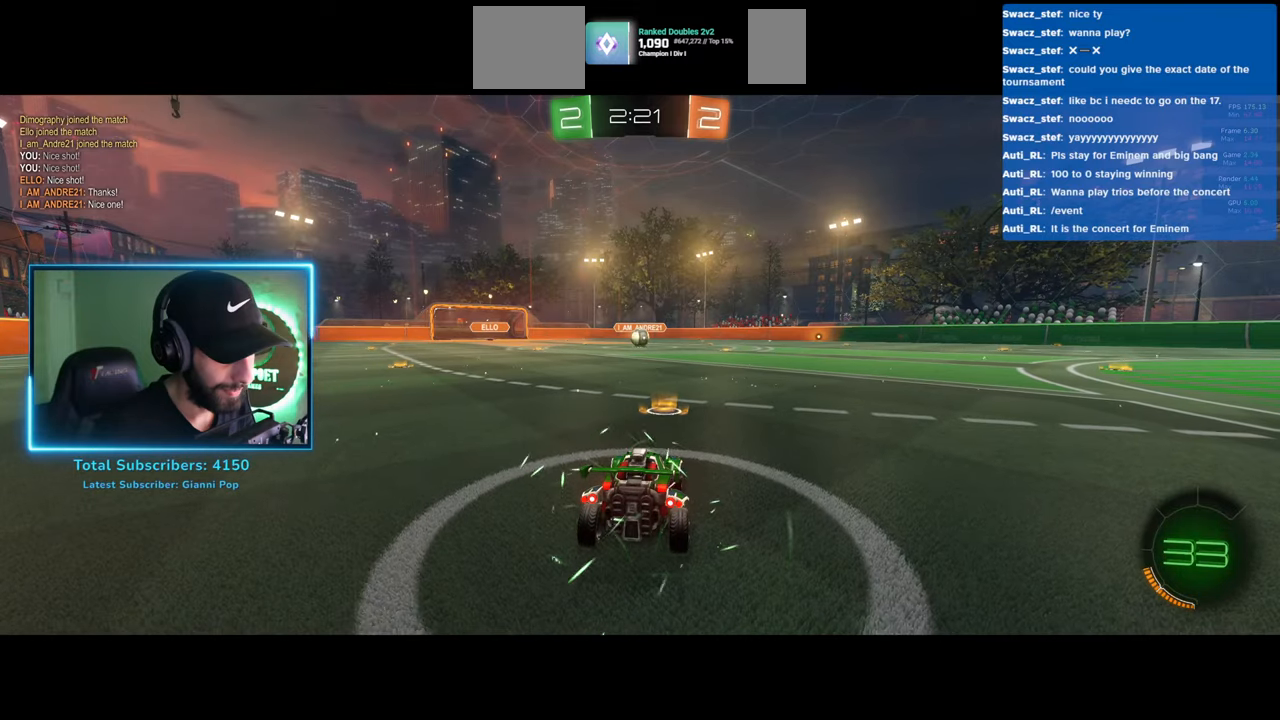
{"keys": ["w"], "mouse": [], "events": []}
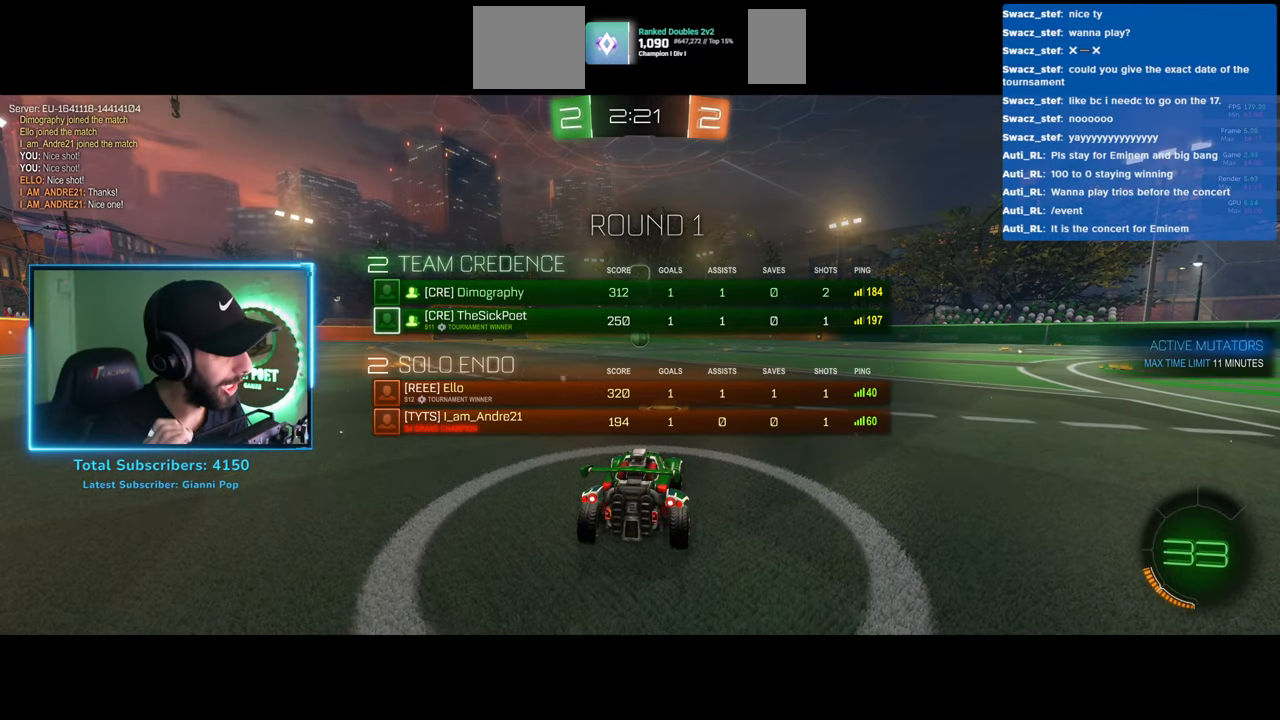
{"keys": ["w"], "mouse": [], "events": []}
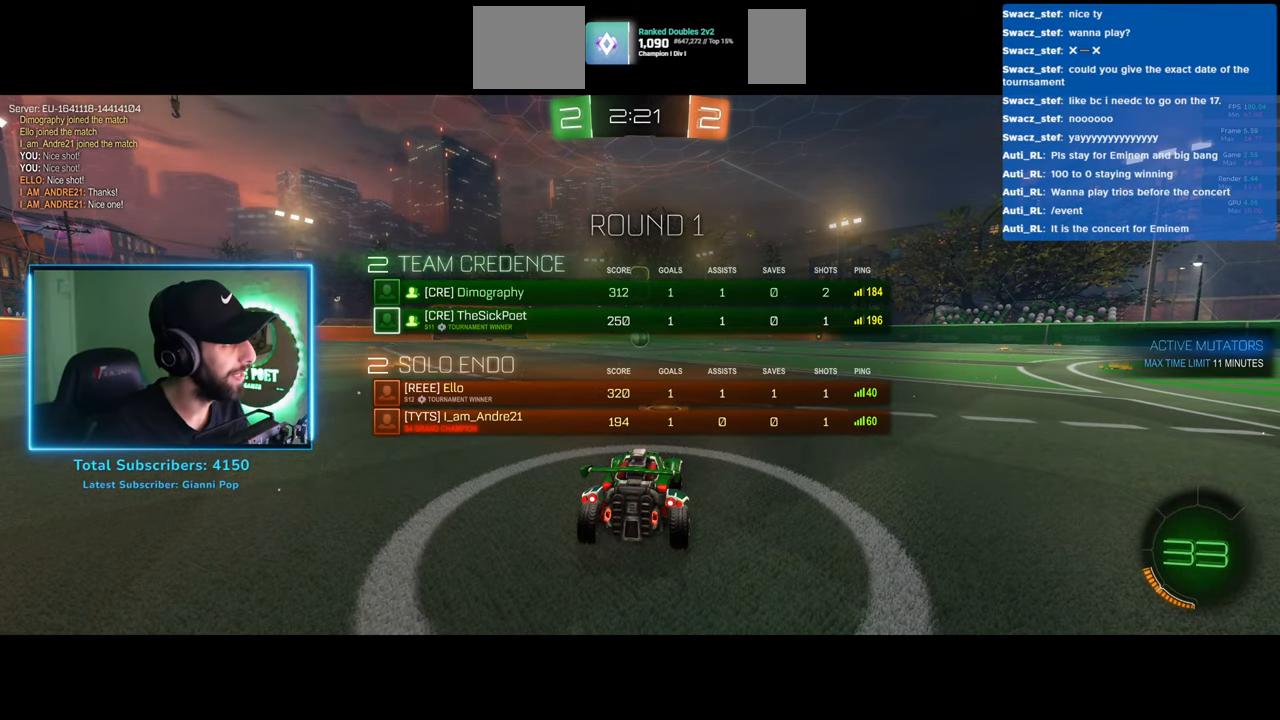
{"keys": ["w"], "mouse": ["wheel"], "events": [[467, "mouse_wheel", "down"]]}
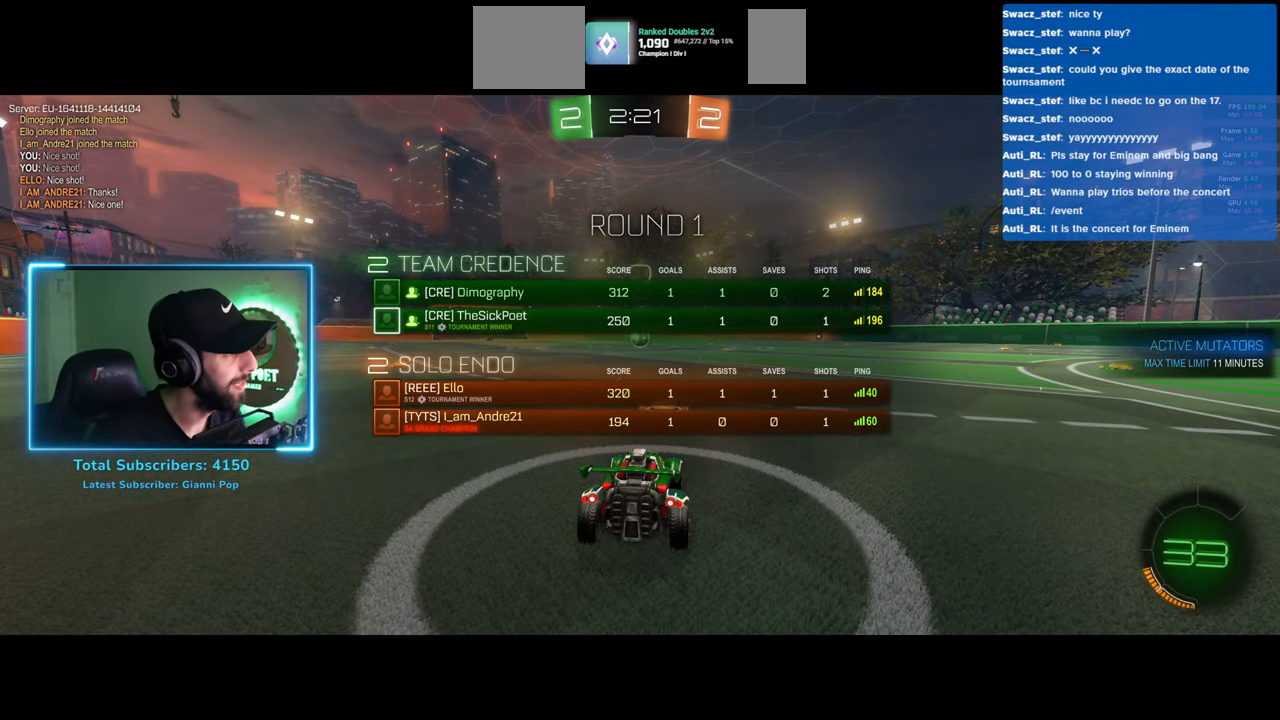
{"keys": ["w"], "mouse": [], "events": [[217, "mouse_wheel", "up"]]}
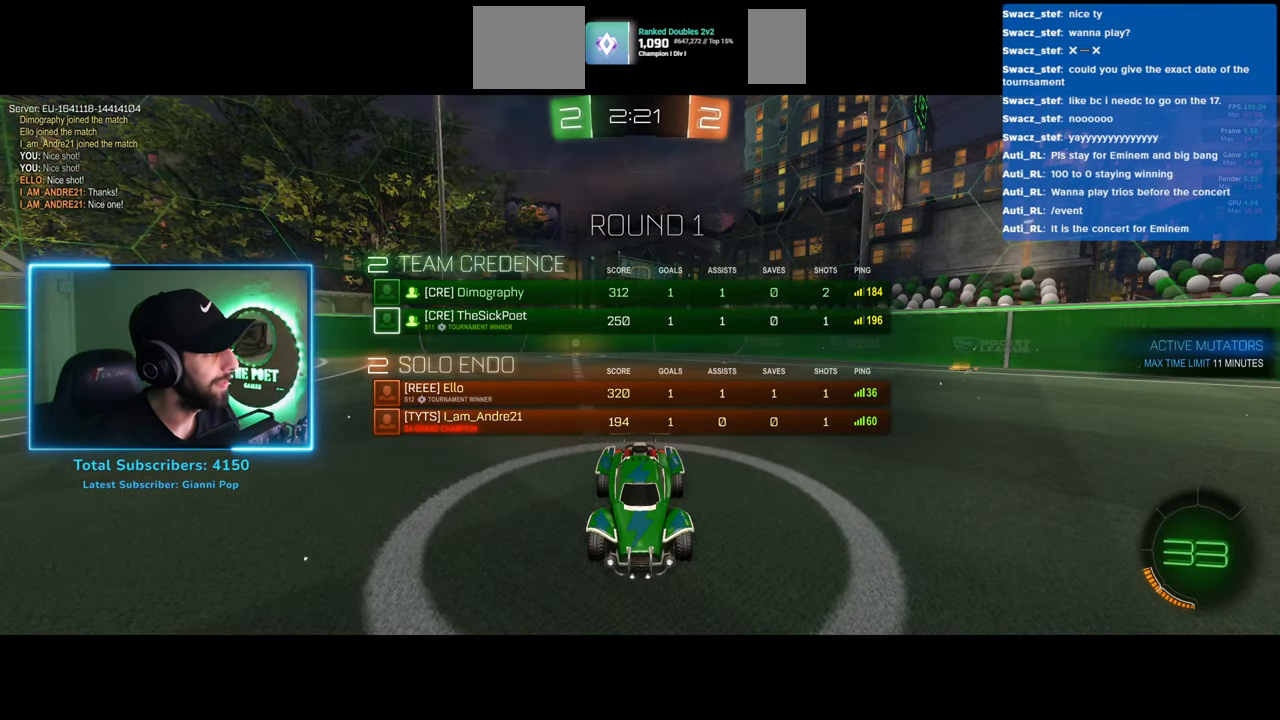
{"keys": ["w"], "mouse": [], "events": []}
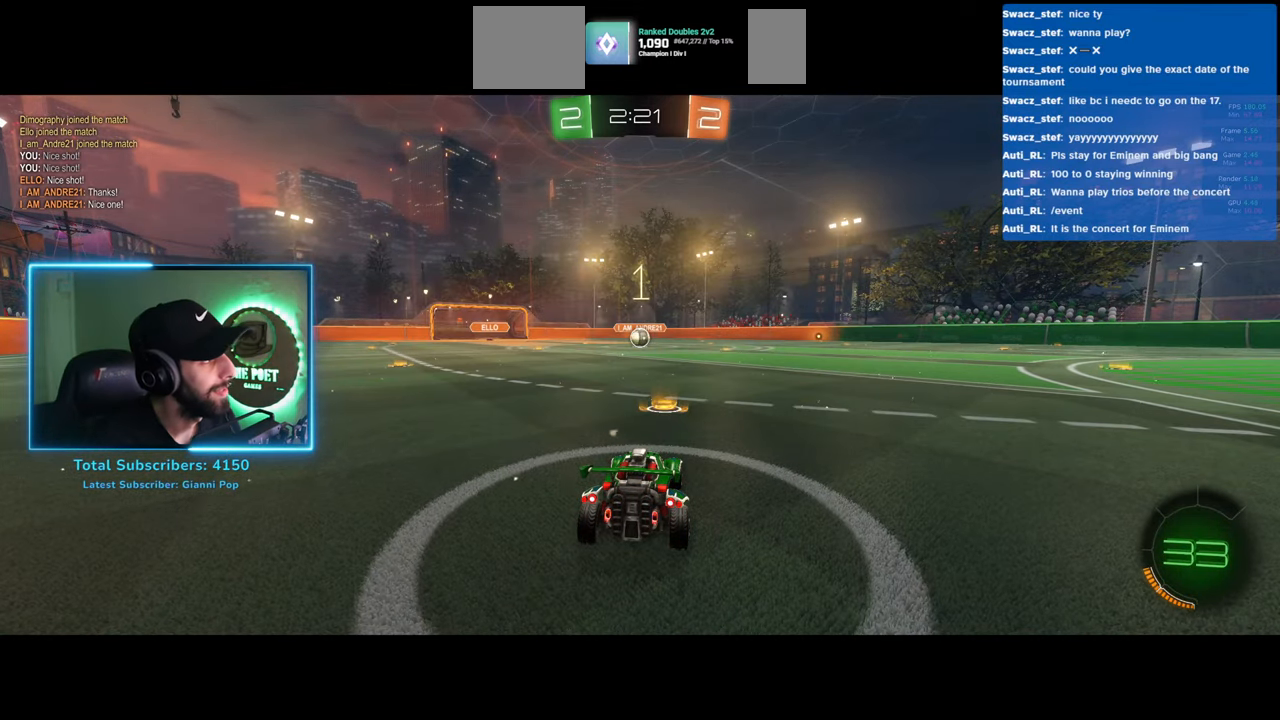
{"keys": ["w"], "mouse": ["left"], "events": [[83, "mouse_left", "down"]]}
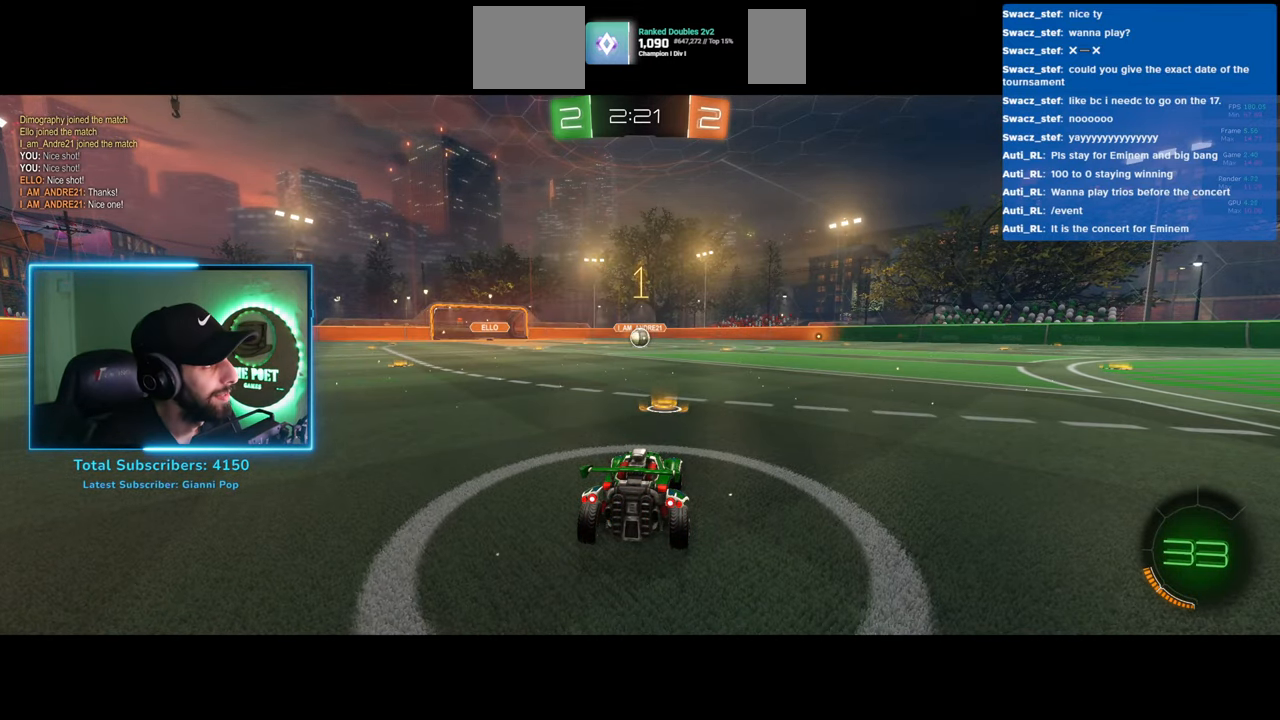
{"keys": ["w"], "mouse": ["left"], "events": []}
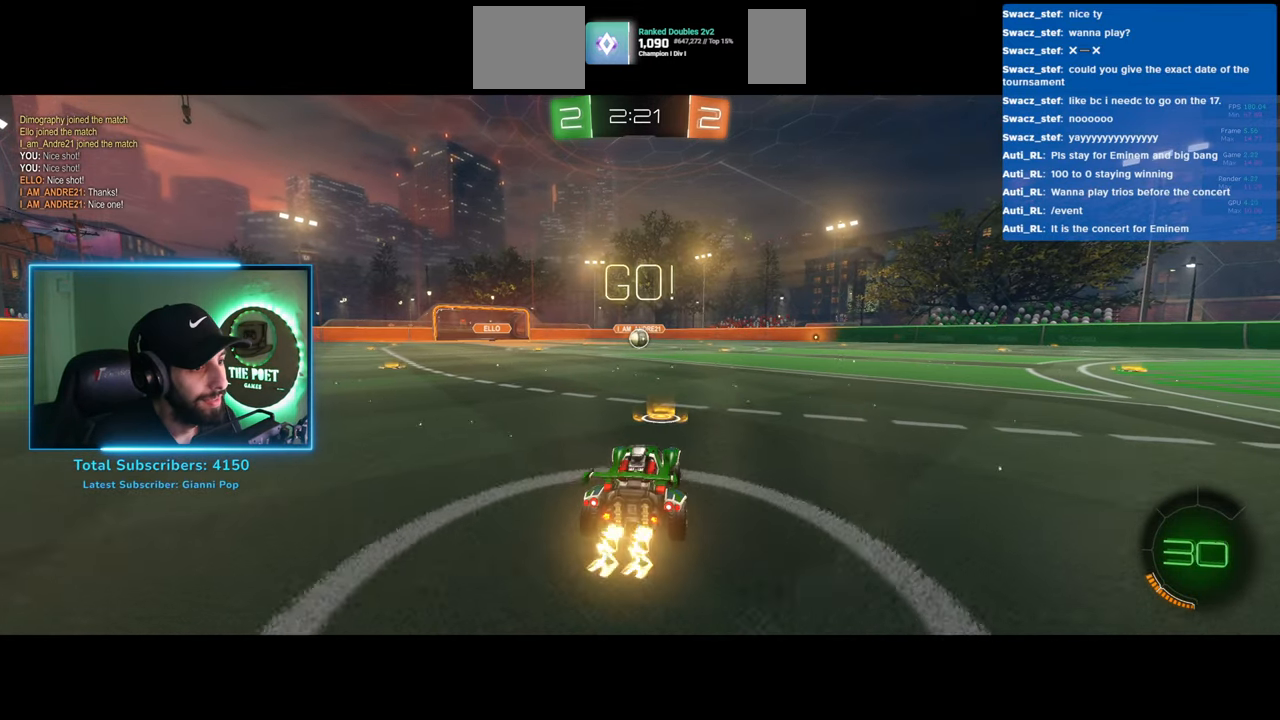
{"keys": ["w"], "mouse": ["left"], "events": [[83, "a", "down"], [133, "a", "up"]]}
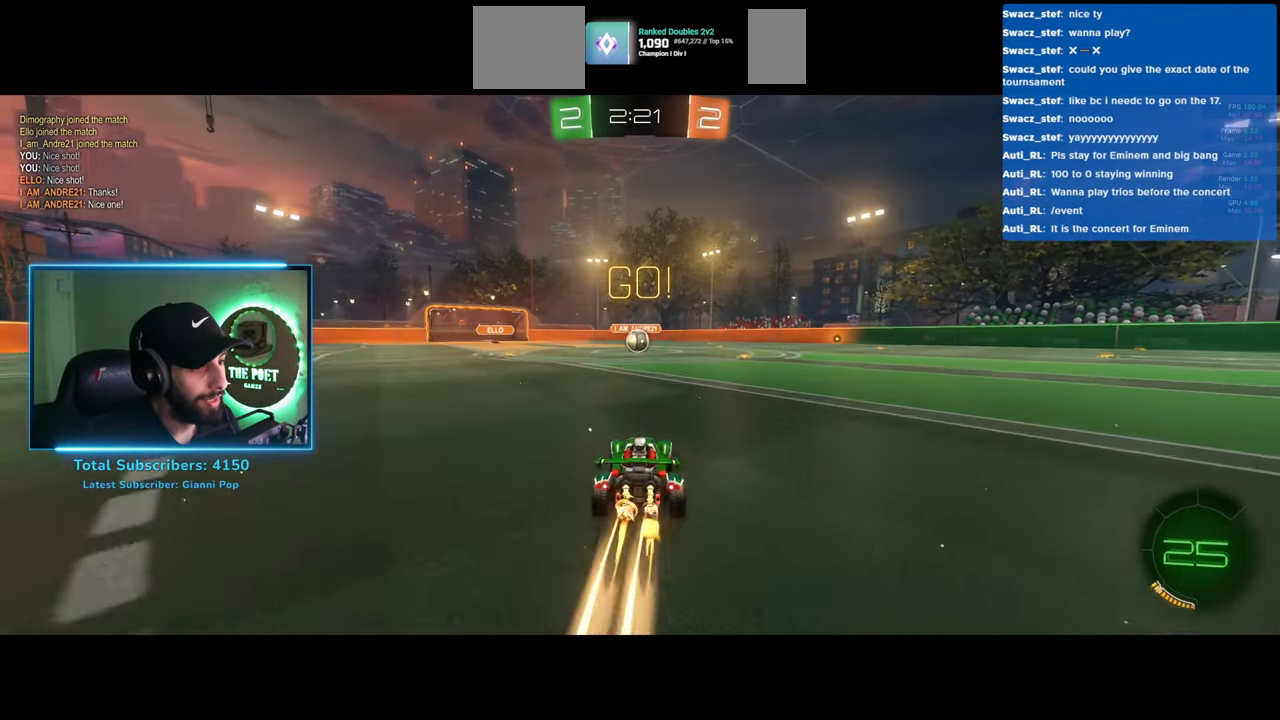
{"keys": ["w"], "mouse": ["left"], "events": [[417, "d", "down"], [483, "d", "up"]]}
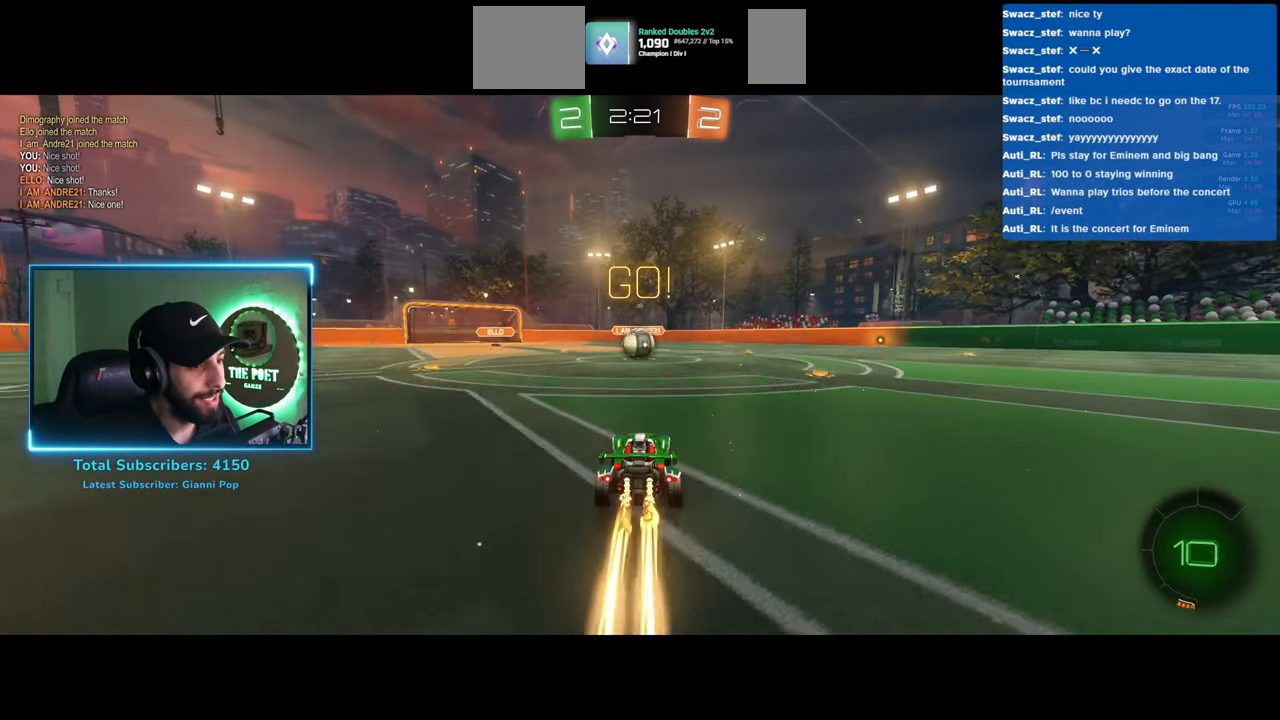
{"keys": ["q", "w"], "mouse": [], "events": [[100, "mouse_right", "down"], [133, "q", "down"], [150, "mouse_left", "up"], [200, "mouse_right", "up"], [267, "mouse_right", "down"], [400, "mouse_right", "up"]]}
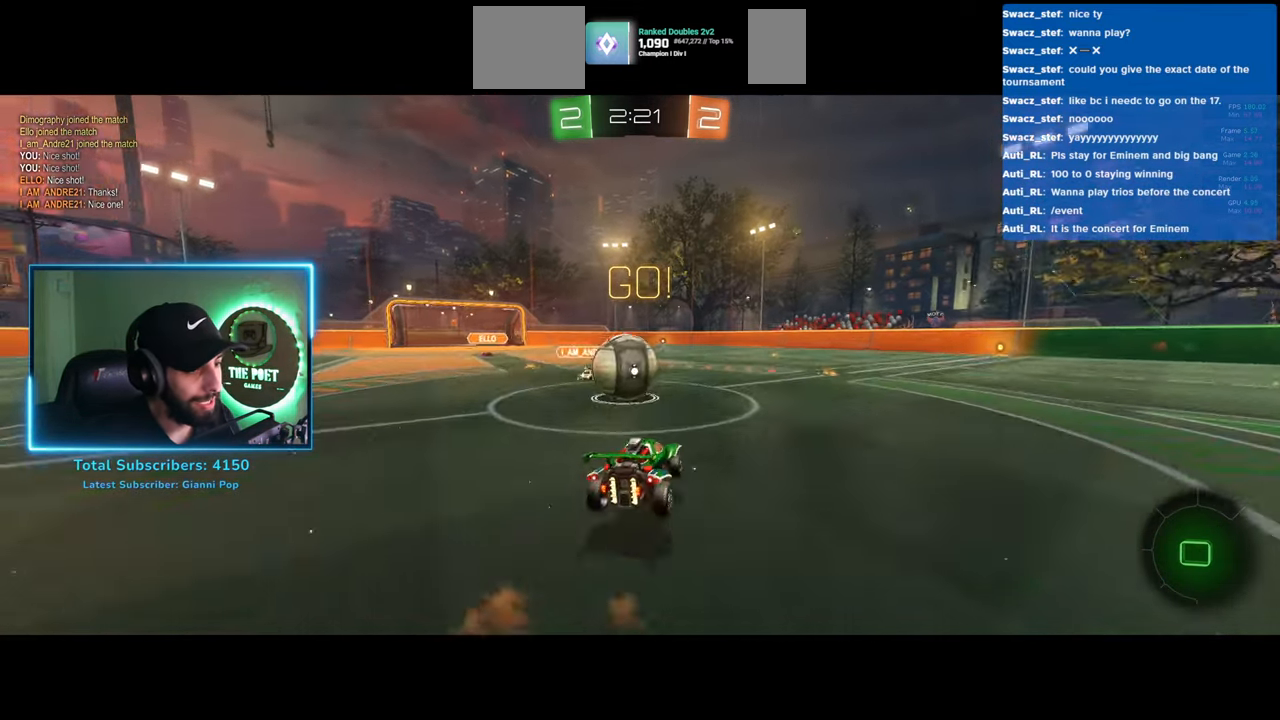
{"keys": [], "mouse": [], "events": [[83, "q", "up"], [100, "w", "up"]]}
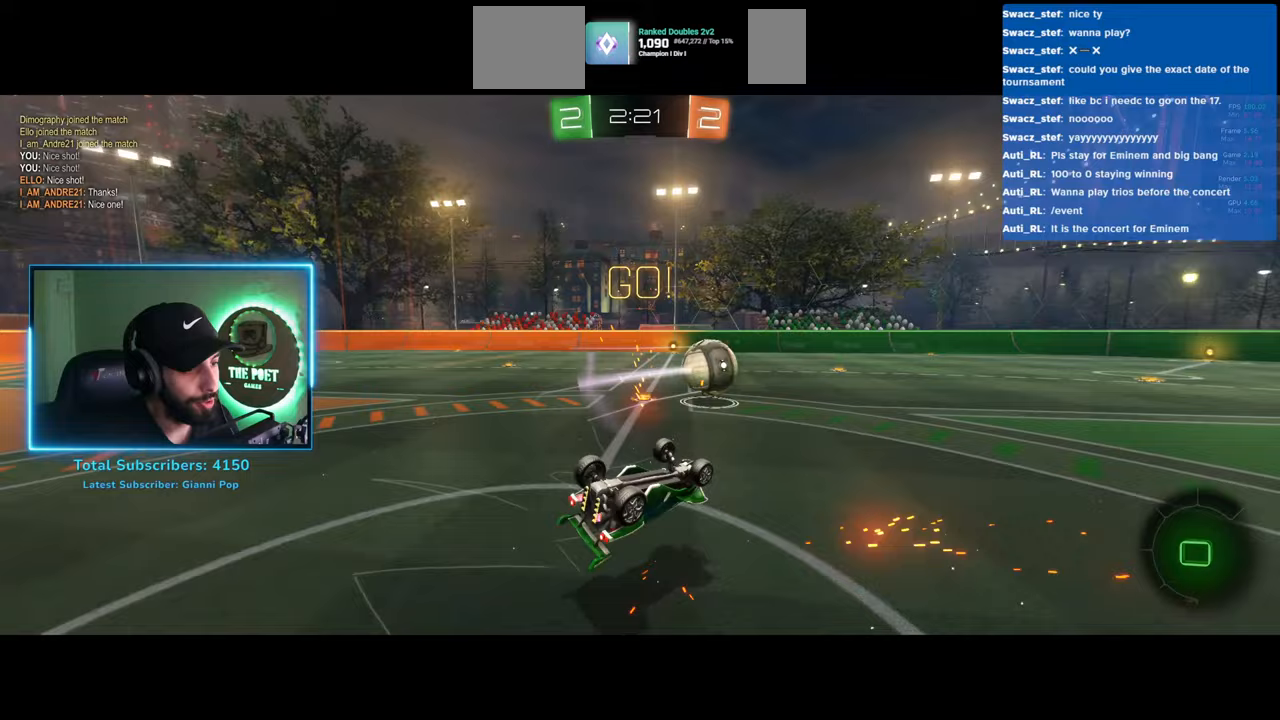
{"keys": [], "mouse": [], "events": [[33, "d", "down"], [333, "d", "up"]]}
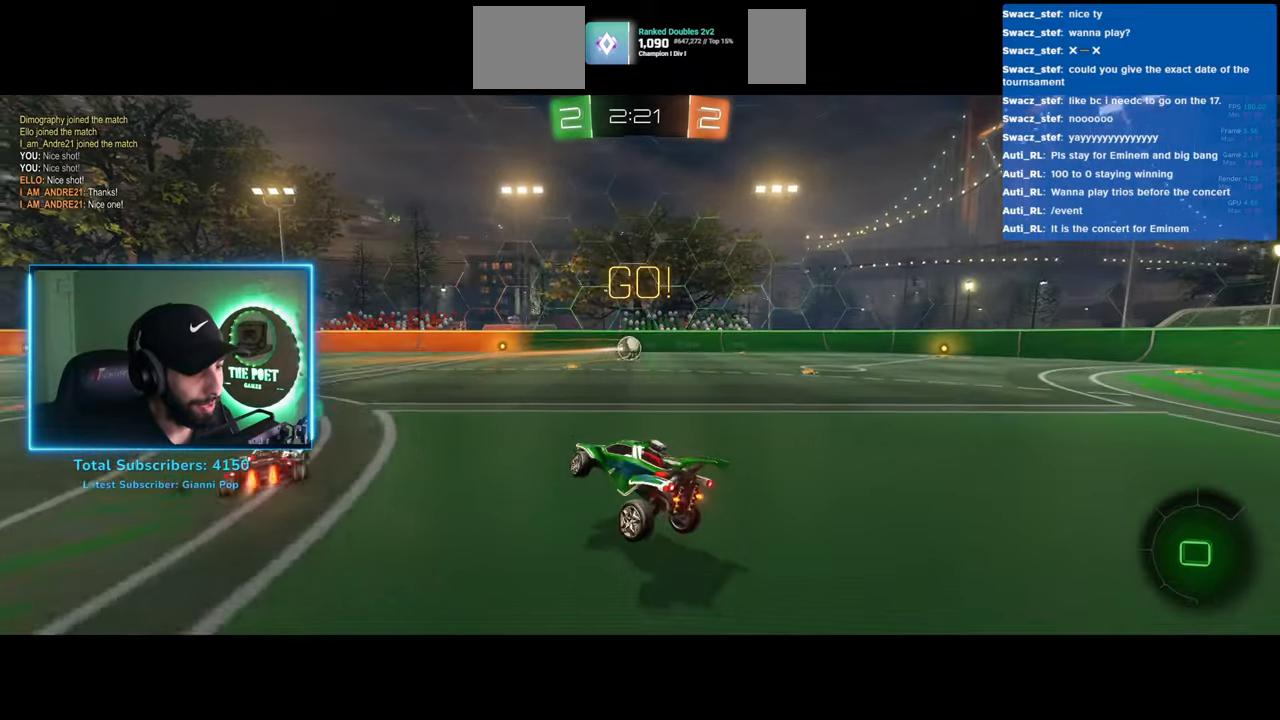
{"keys": ["s"], "mouse": [], "events": [[233, "s", "down"]]}
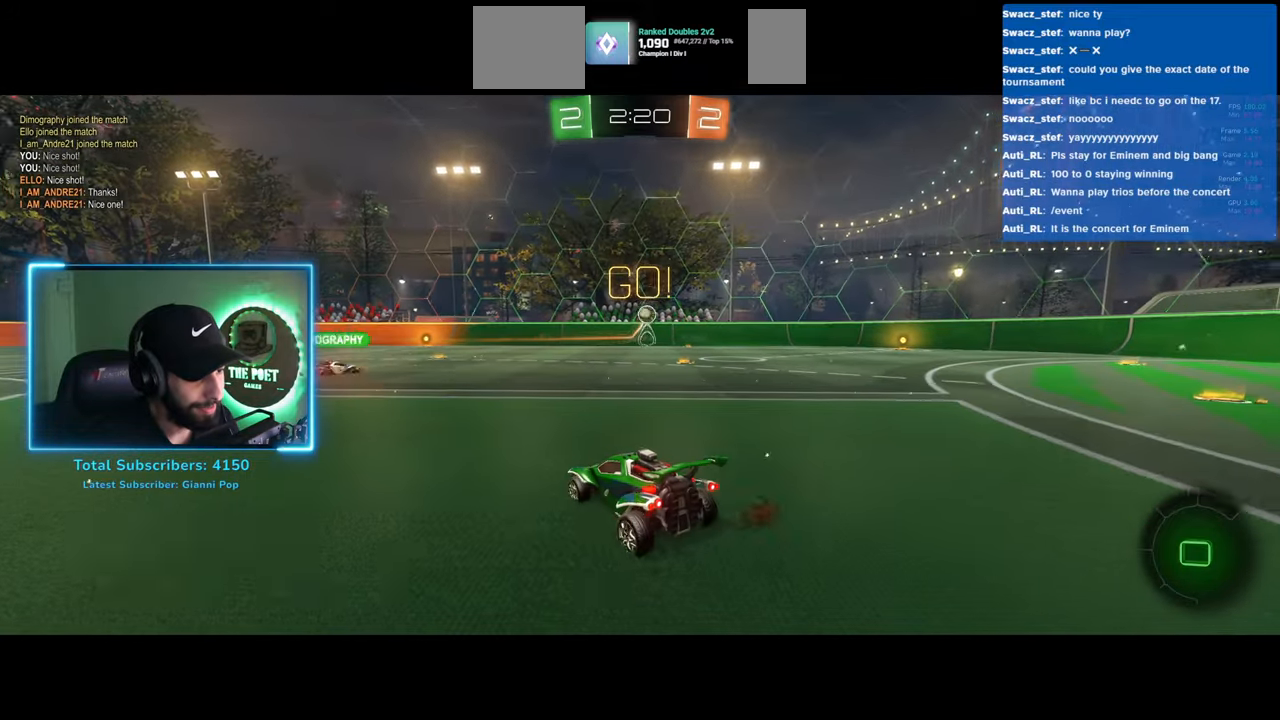
{"keys": ["s"], "mouse": [], "events": []}
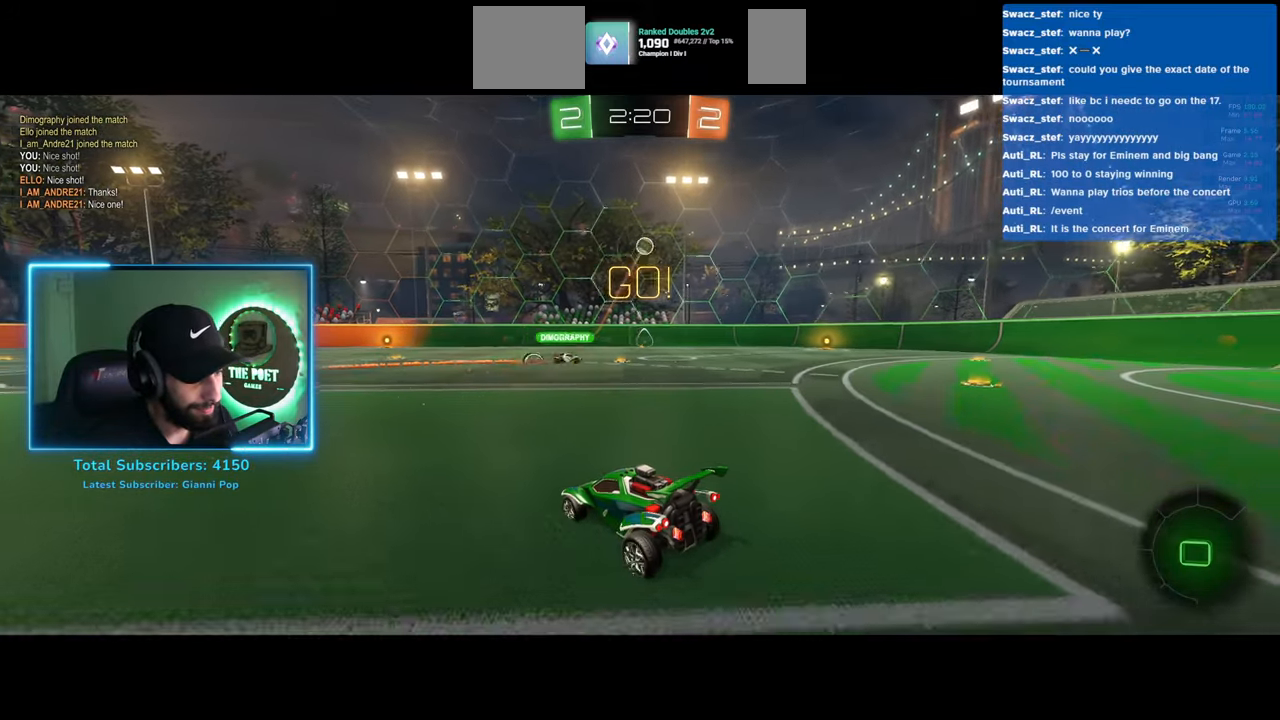
{"keys": [], "mouse": ["right"], "events": [[267, "mouse_right", "down"], [350, "mouse_right", "up"], [417, "mouse_right", "down"], [467, "s", "up"]]}
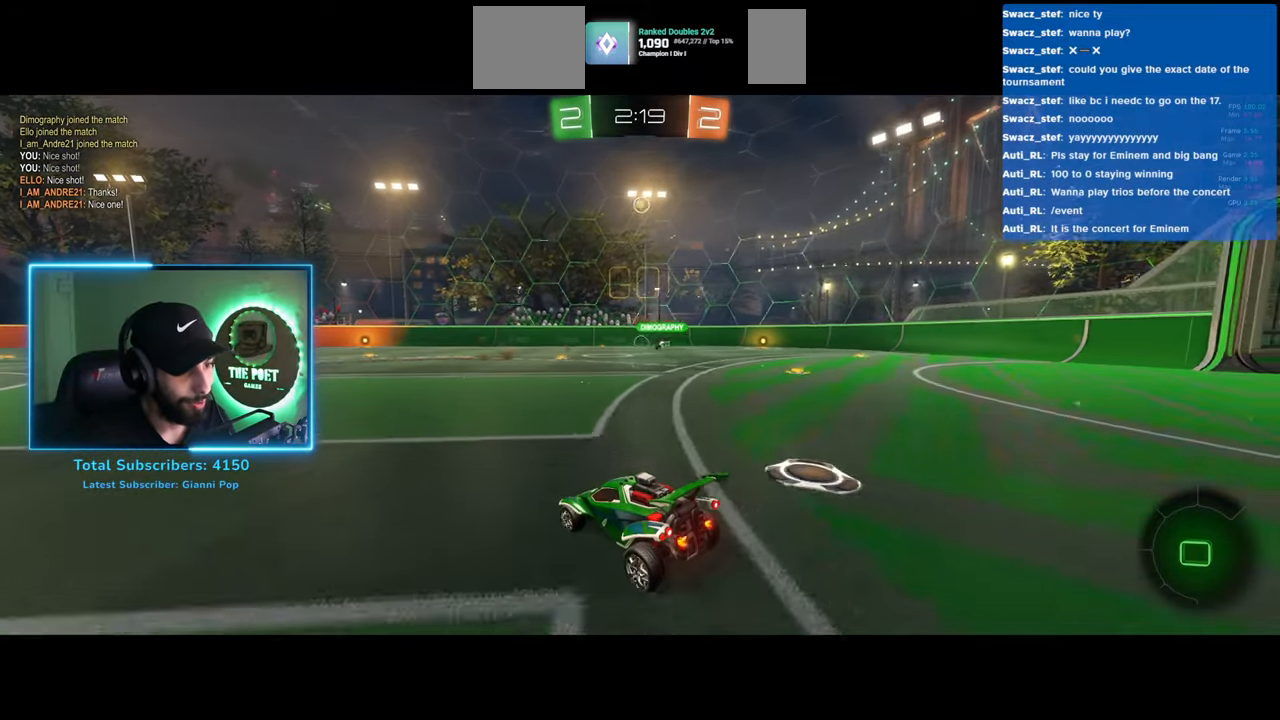
{"keys": ["a", "q", "w"], "mouse": [], "events": [[33, "mouse_right", "up"], [100, "q", "down"], [117, "w", "down"], [133, "a", "down"]]}
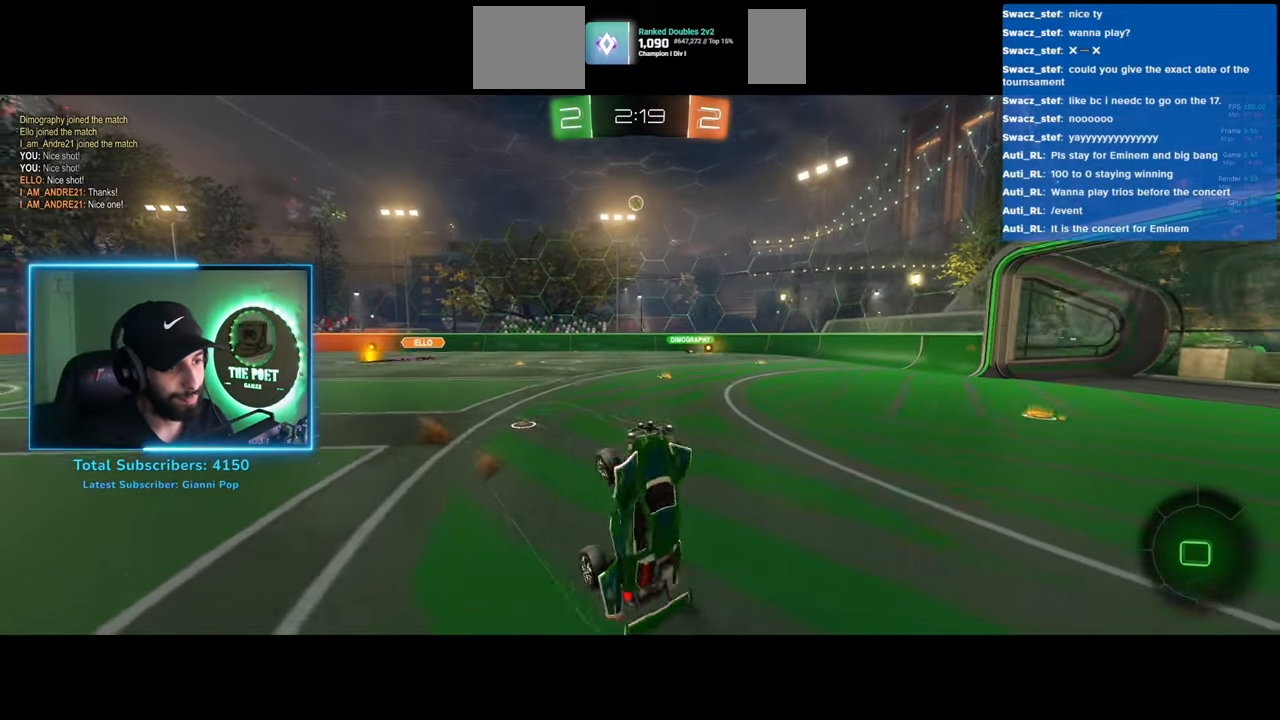
{"keys": ["space", "w"], "mouse": [], "events": [[50, "a", "up"], [83, "q", "up"], [233, "w", "up"], [467, "space", "down"], [467, "w", "down"]]}
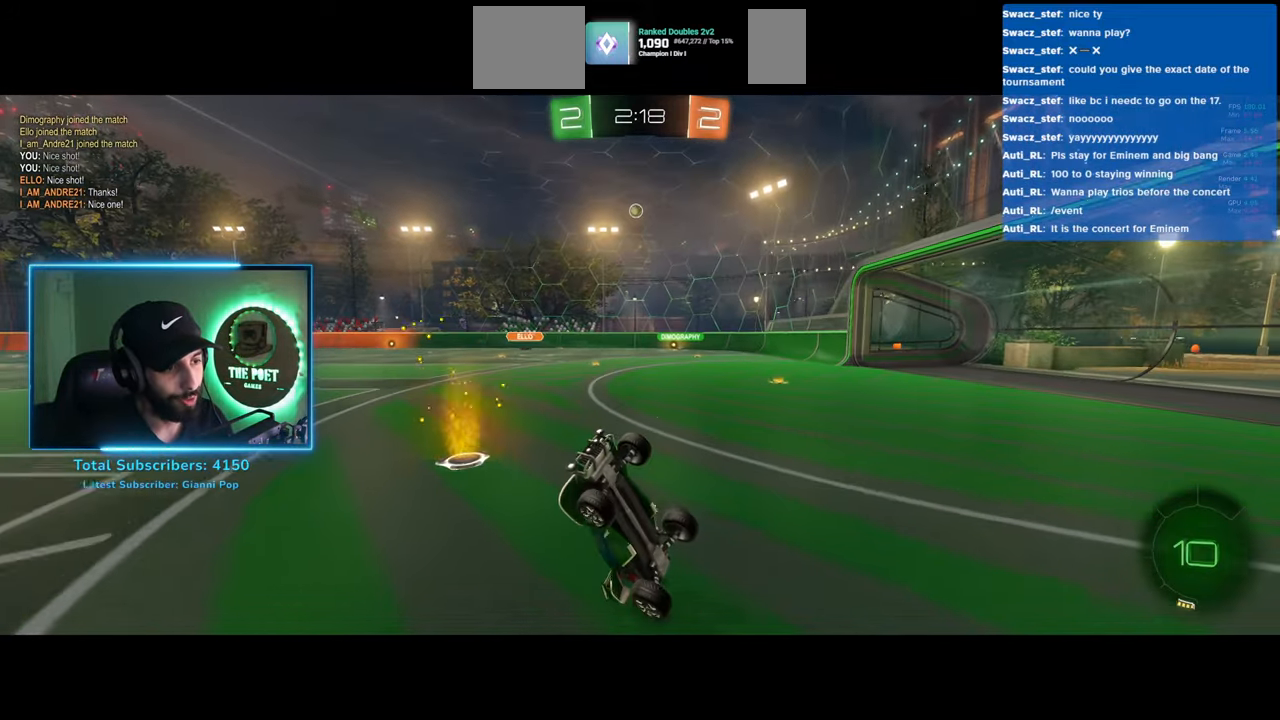
{"keys": ["d", "w"], "mouse": [], "events": [[17, "space", "up"], [333, "d", "down"]]}
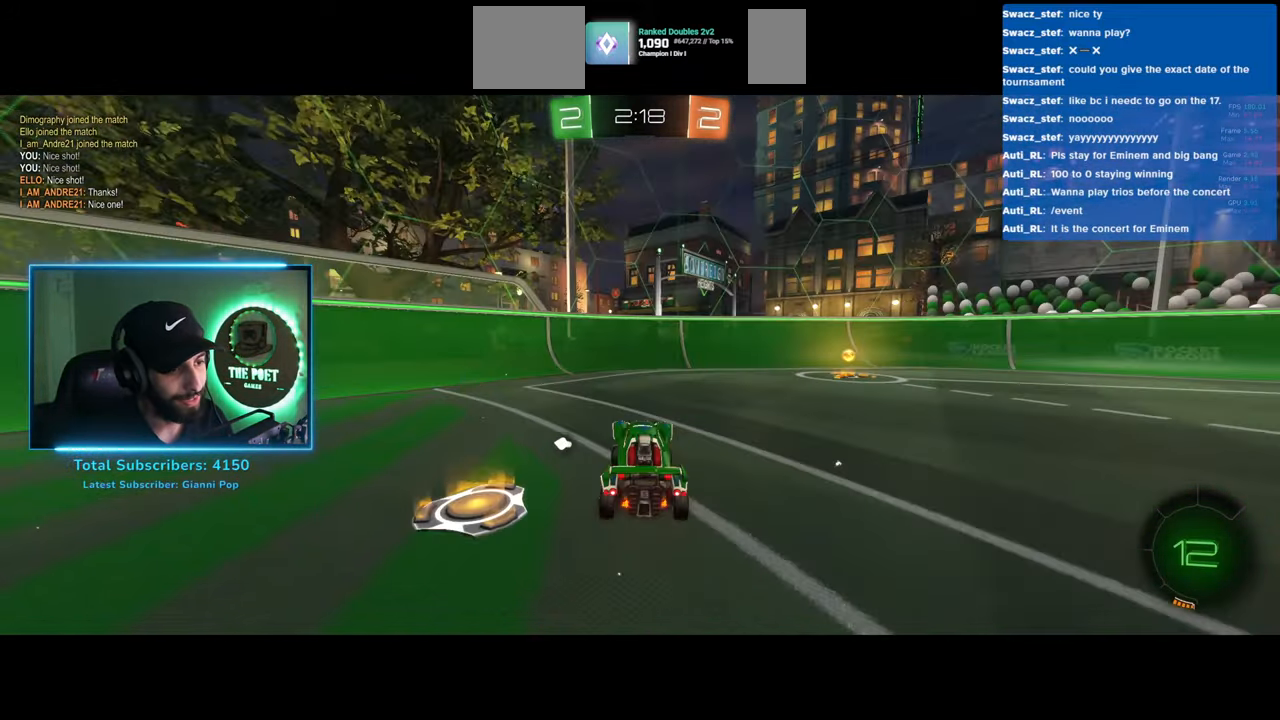
{"keys": ["d", "w"], "mouse": [], "events": [[233, "shift", "down"], [317, "space", "down"], [433, "shift", "up"], [433, "space", "up"]]}
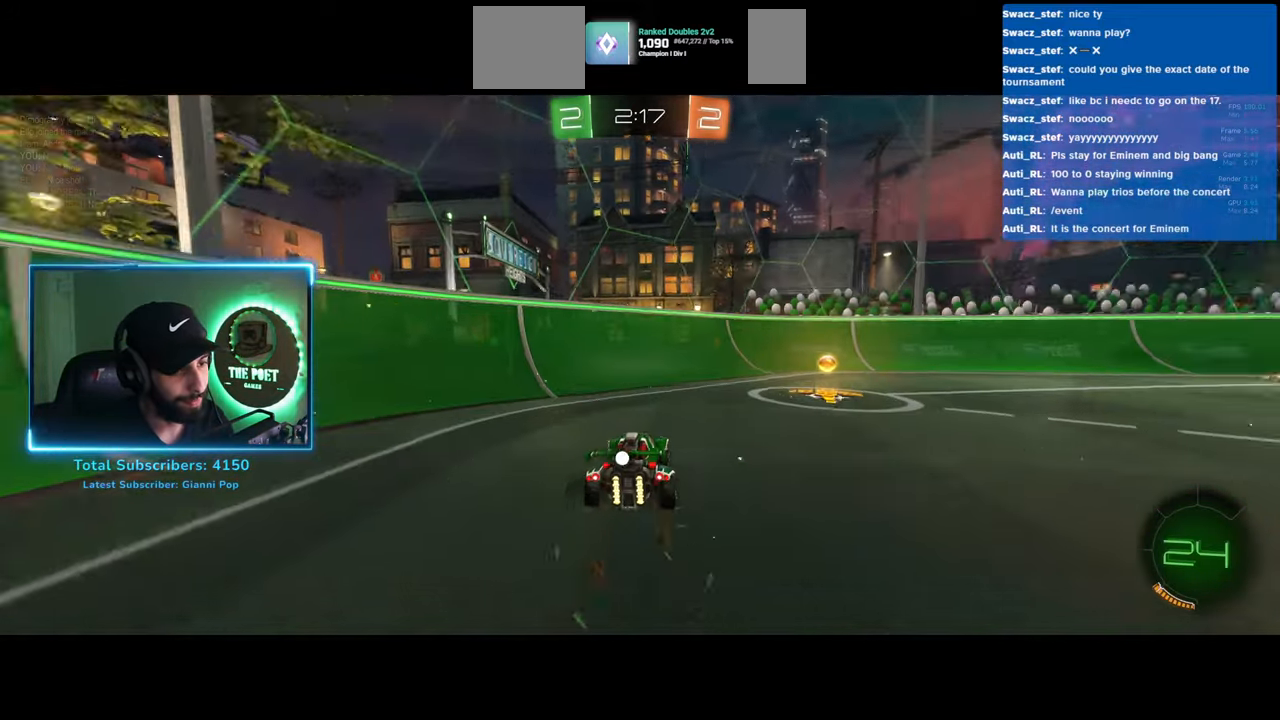
{"keys": ["d", "w"], "mouse": [], "events": []}
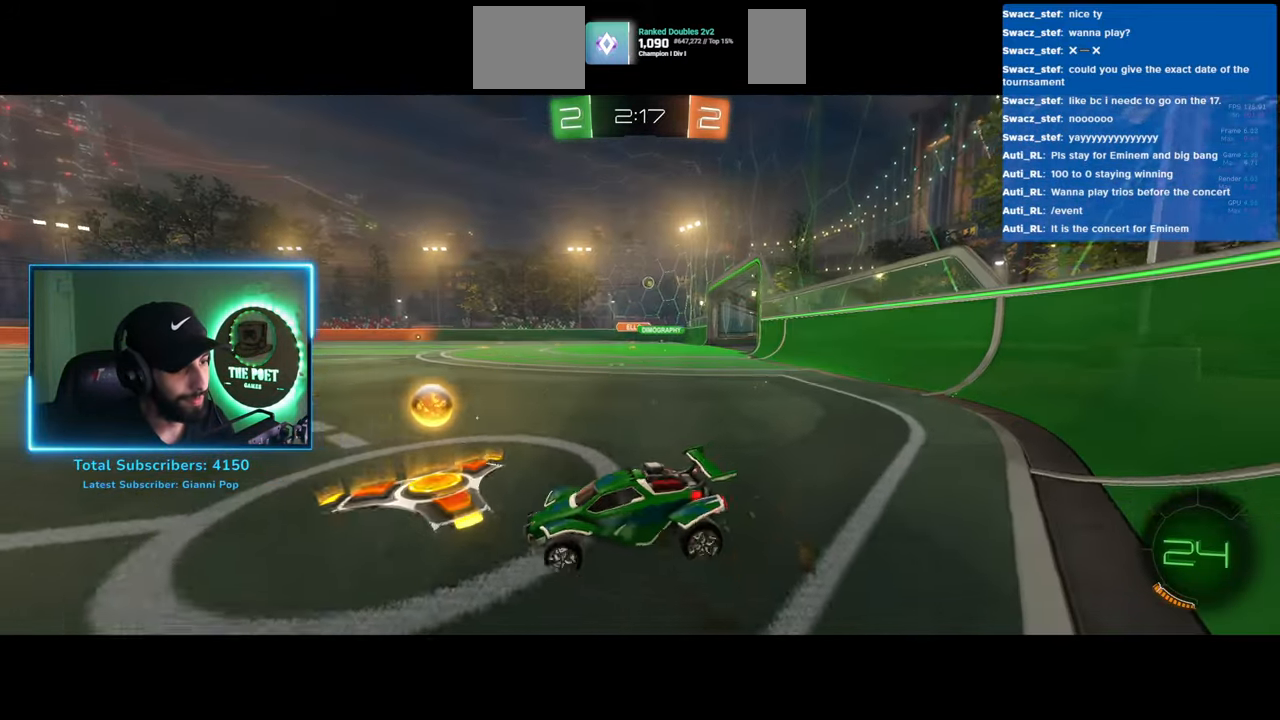
{"keys": ["w"], "mouse": [], "events": [[450, "d", "up"]]}
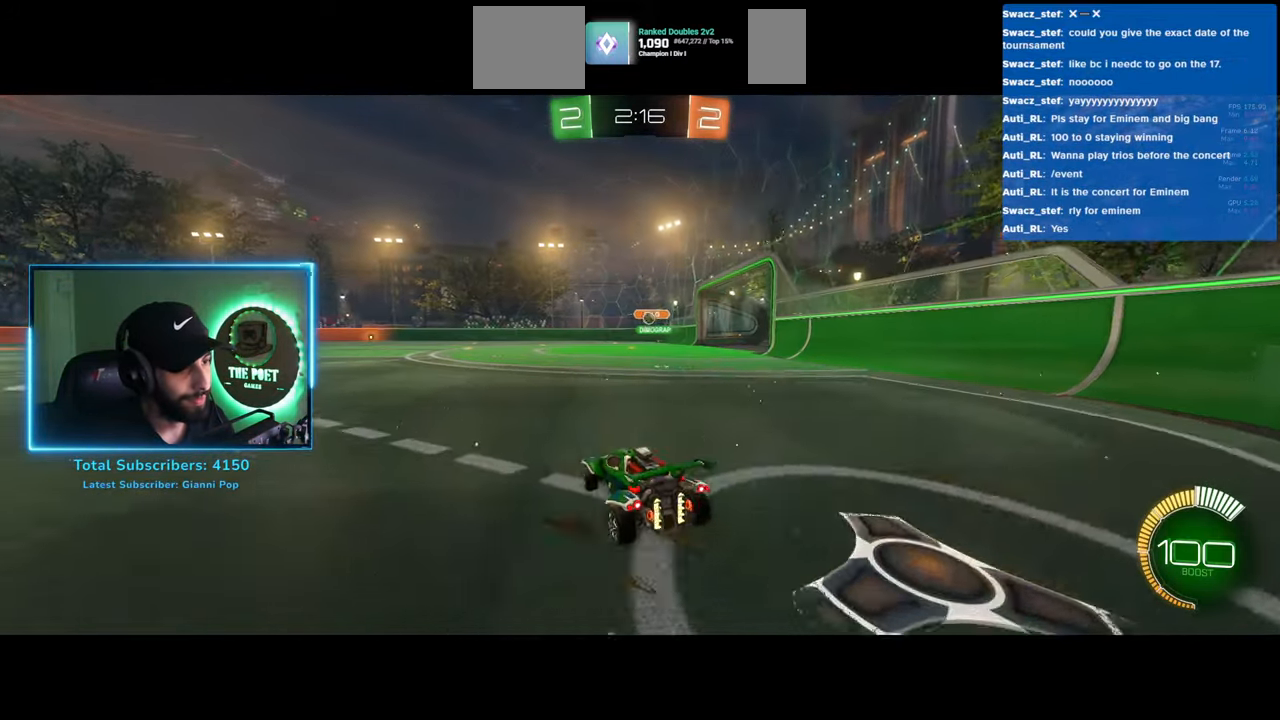
{"keys": ["w"], "mouse": [], "events": [[83, "mouse_left", "down"], [183, "d", "down"], [183, "mouse_left", "up"], [267, "mouse_left", "down"], [317, "mouse_left", "up"], [400, "d", "up"]]}